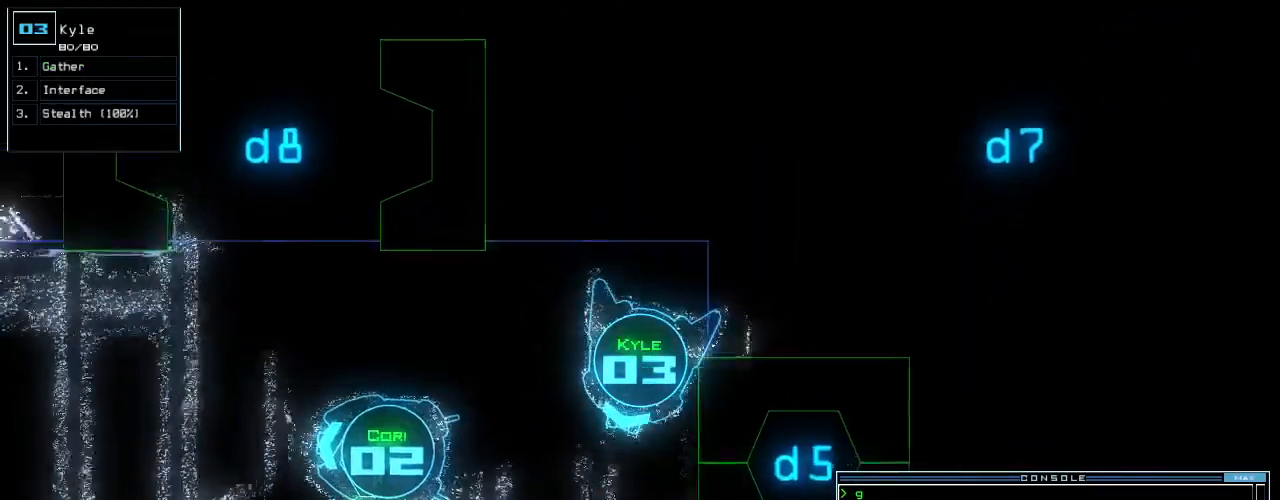
Gameplay with keyboard; each line is a JSON object with the keys held at the frame after it. "events" lists presses ("down") and releases ("up") of ".", "0", "1", "2", "3", "4", "5", "6", "7", "8", "9", "a", "b", "backspace", "c", "caps_lock", "comma", "ctrl_l", "ctrl_r", "d", "down", "e", "equals", "escape", "f", "f8", "g", "h", "i", "j", "k", "l", "left", "m", "minus", "n", "o", "p", "q", "quote", "r", "return", "right", "s", "semicolon", "shift_l", "shift_r", "space", "t", "tab", "tilde", "u", "up", "v", "w", "x", "y" and "z" between this image and that frame as [ms after this image, input, new state], when the widget could be followed in between. No other keys are recorded. Mouse input is not recorded.
{"keys": ["5", "left", "up"]}
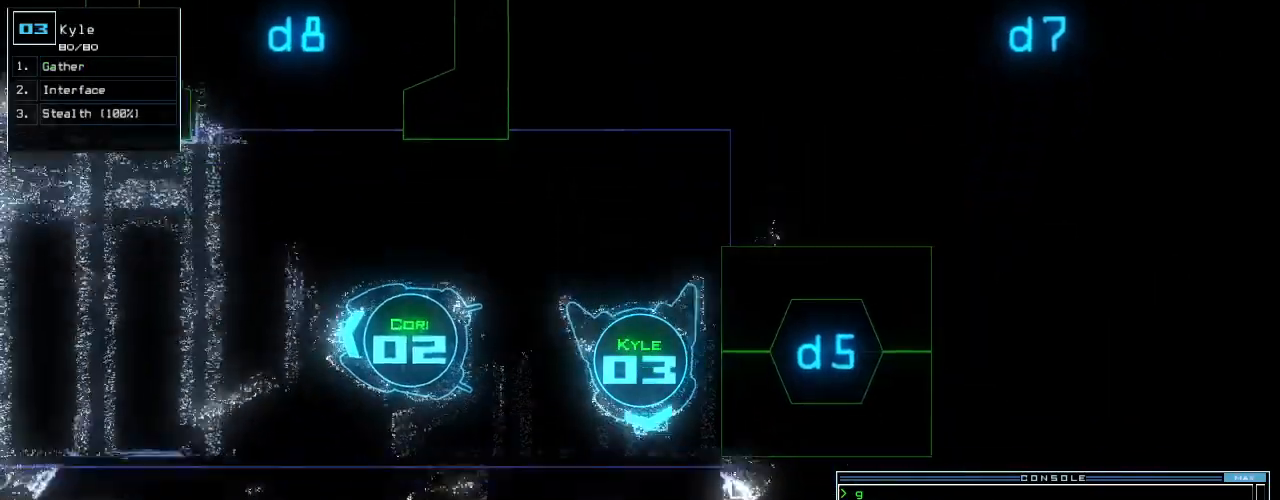
{"keys": ["left"], "events": [[40, "up", "up"], [80, "5", "up"], [360, "return", "down"], [420, "return", "up"]]}
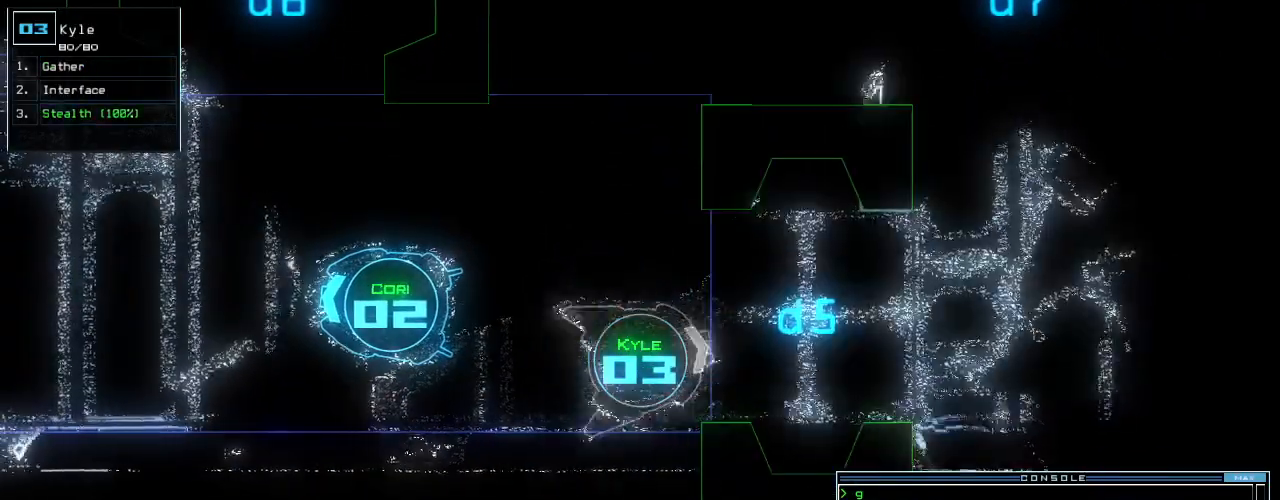
{"keys": ["right", "up"], "events": [[40, "left", "up"], [40, "up", "down"], [500, "right", "down"]]}
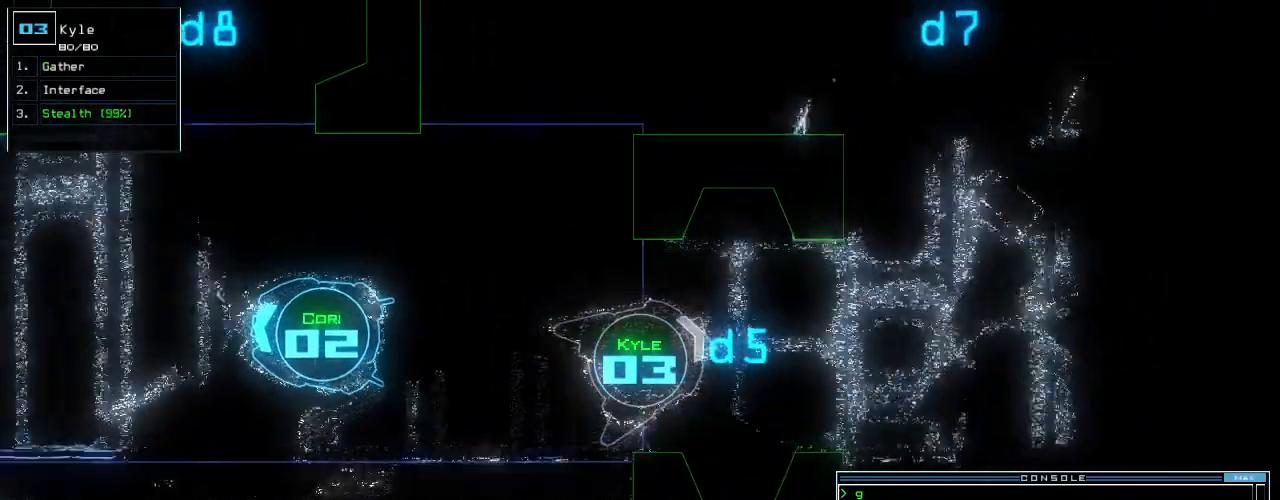
{"keys": ["up"], "events": [[100, "right", "up"]]}
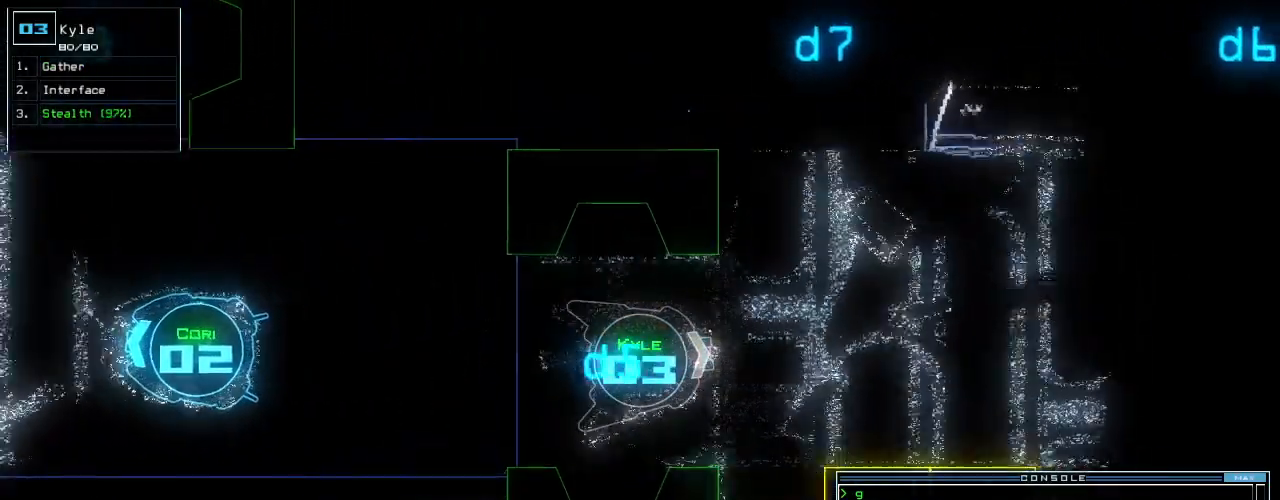
{"keys": ["5", "up"], "events": [[40, "d", "down"], [100, "right", "down"], [120, "d", "up"], [160, "right", "up"], [440, "5", "down"]]}
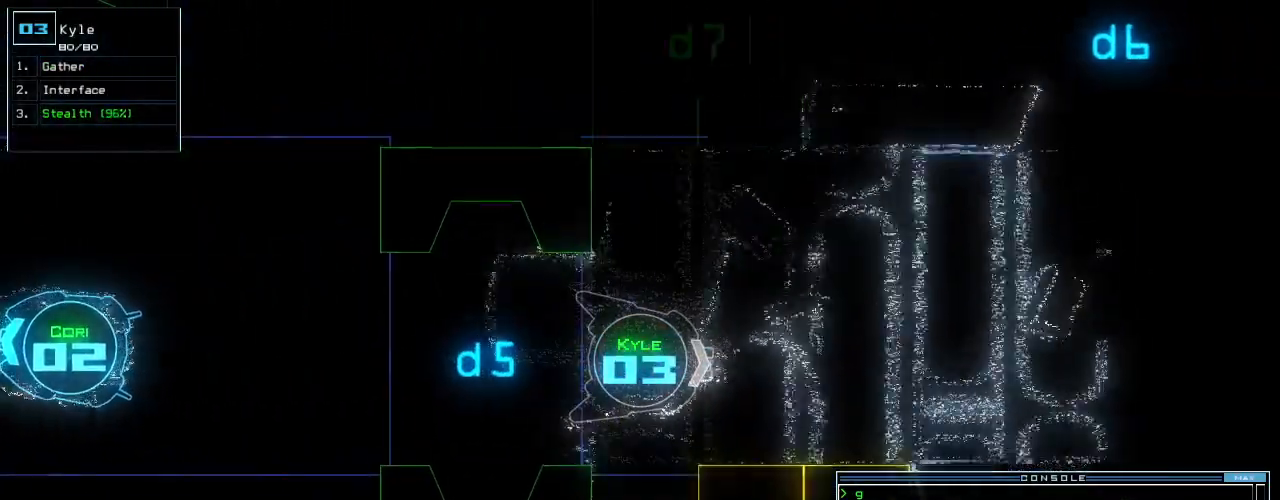
{"keys": ["left", "up"], "events": [[40, "5", "up"], [300, "return", "down"], [400, "return", "up"], [480, "left", "down"]]}
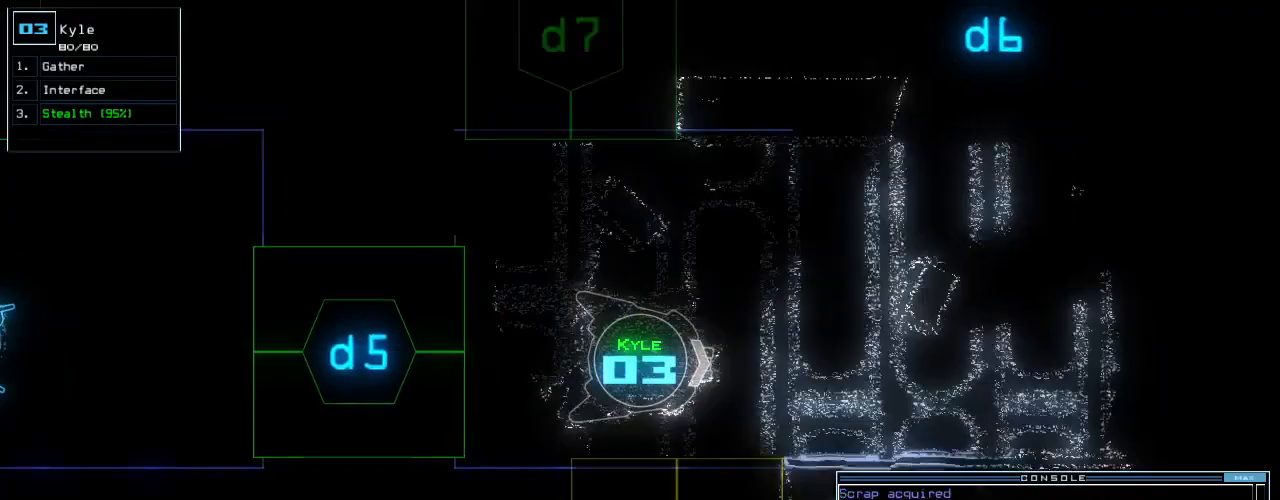
{"keys": ["up"], "events": [[160, "left", "up"], [340, "right", "down"], [460, "right", "up"]]}
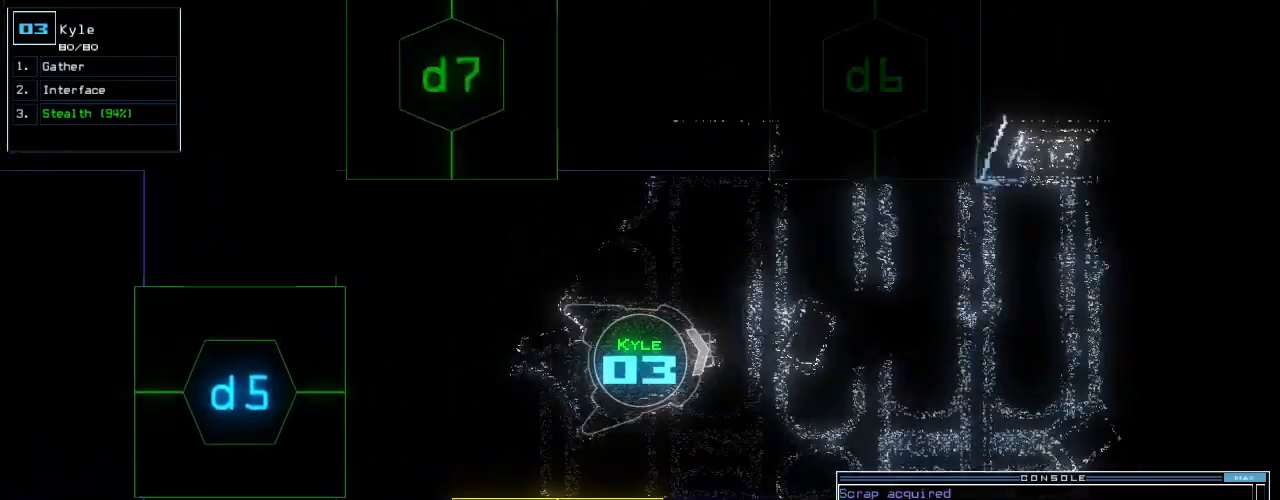
{"keys": ["right", "up"], "events": [[480, "right", "down"]]}
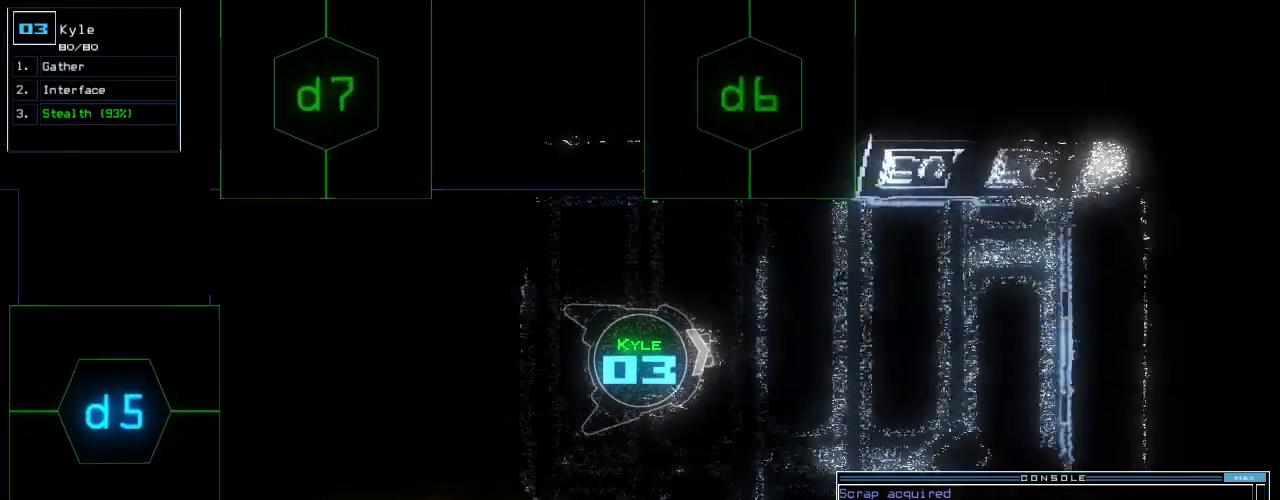
{"keys": ["d", "left", "up"], "events": [[80, "right", "up"], [300, "left", "down"], [480, "d", "down"]]}
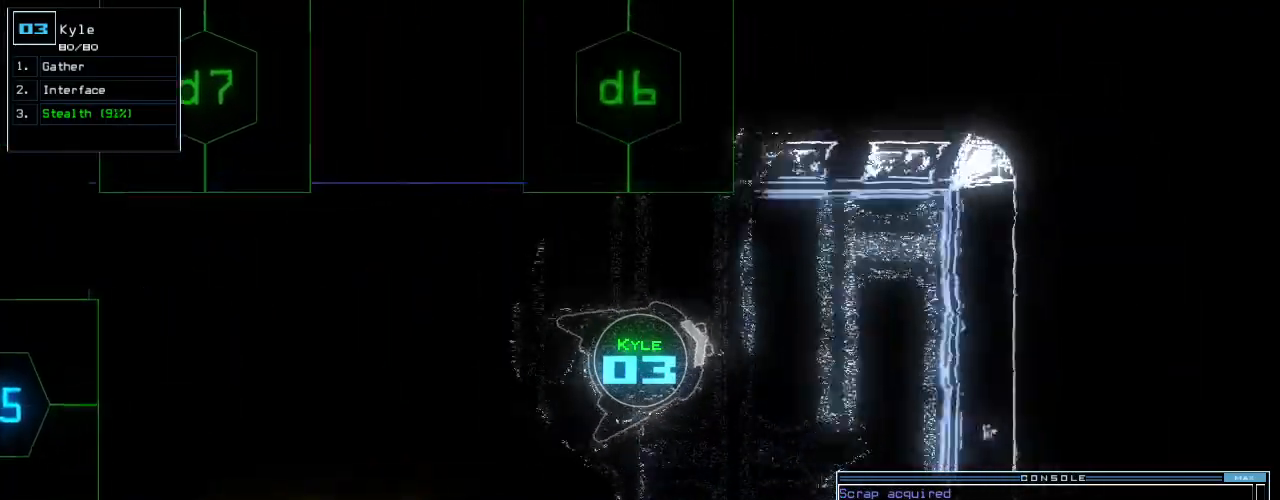
{"keys": ["left", "up"]}